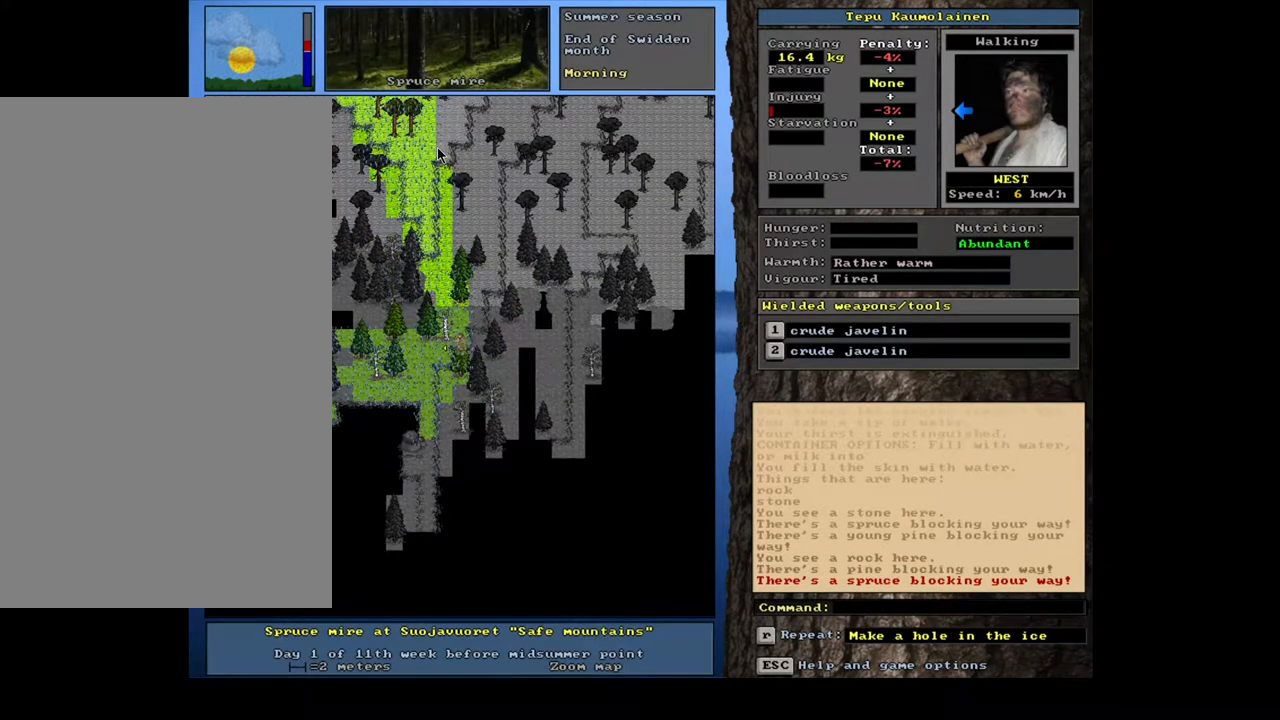
Gameplay with keyboard and mouse; each line is a JSON object with the keys and mouse buttons held at the frame after it. "events" lists presses ("down") and releases ("up") of "a", "backspace", "caps_lock", "d", "down", "e", "escape", "f1", "f10", "f11", "f12", "f2", "f3", "f4", "f5", "f6", "f7", "f8", "f9", "left", "num0", "num1", "num2", "num3", "num4", "num5", "num6", "num7", "num8", "num9", "q", "r", "right", "s", "space", "t", "tab", "u", "up", "w", "y", "mouse_left", "mouse_wheel", "mouse_right", "mouse_mb4" and "mouse_mb5" between this image and that frame as [ms after this image, input, new state], when the widget could be followed in between. "mouse_left", "mouse_wheel", "mouse_right", "mouse_mb4", "mouse_mb5" = the "left", "wheel", "right", "mb4", "mb5" buttons of the "mouse" list. No other keys are recorded. "wheel" means that the mouse wheel is clicked or scrolled. Mouse movement is not recorded.
{"keys": [], "mouse": [], "events": []}
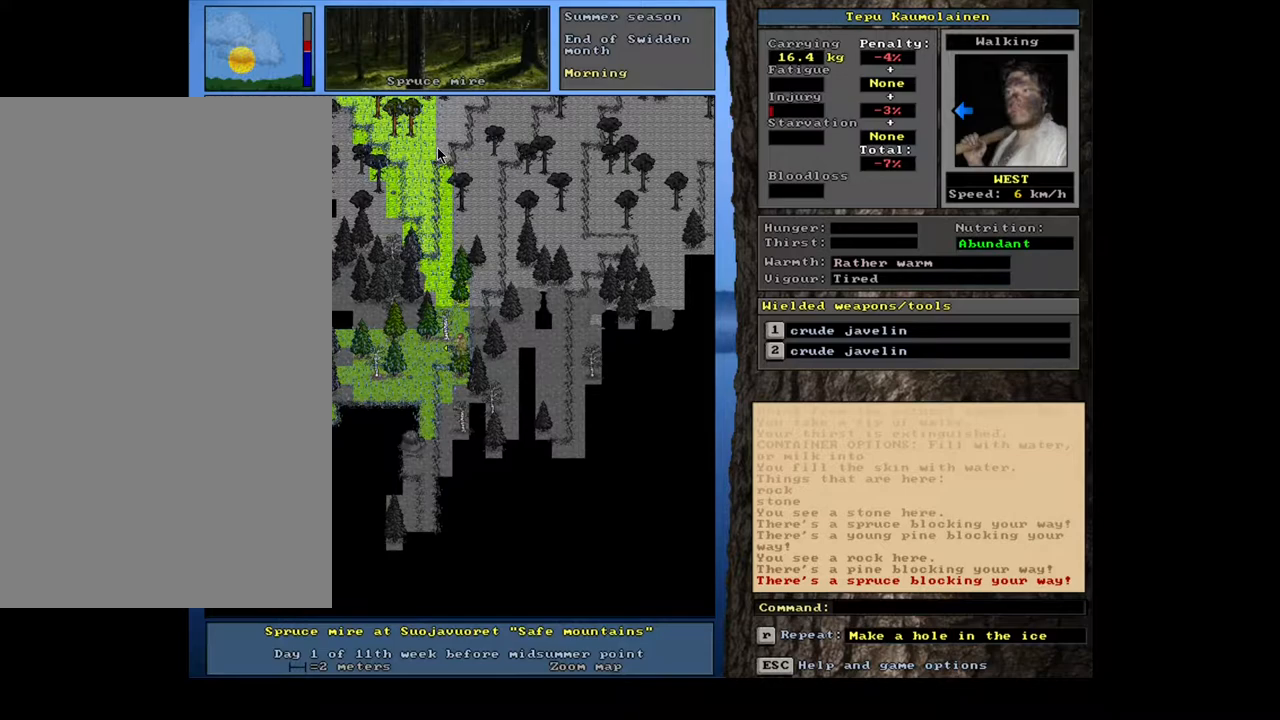
{"keys": [], "mouse": [], "events": []}
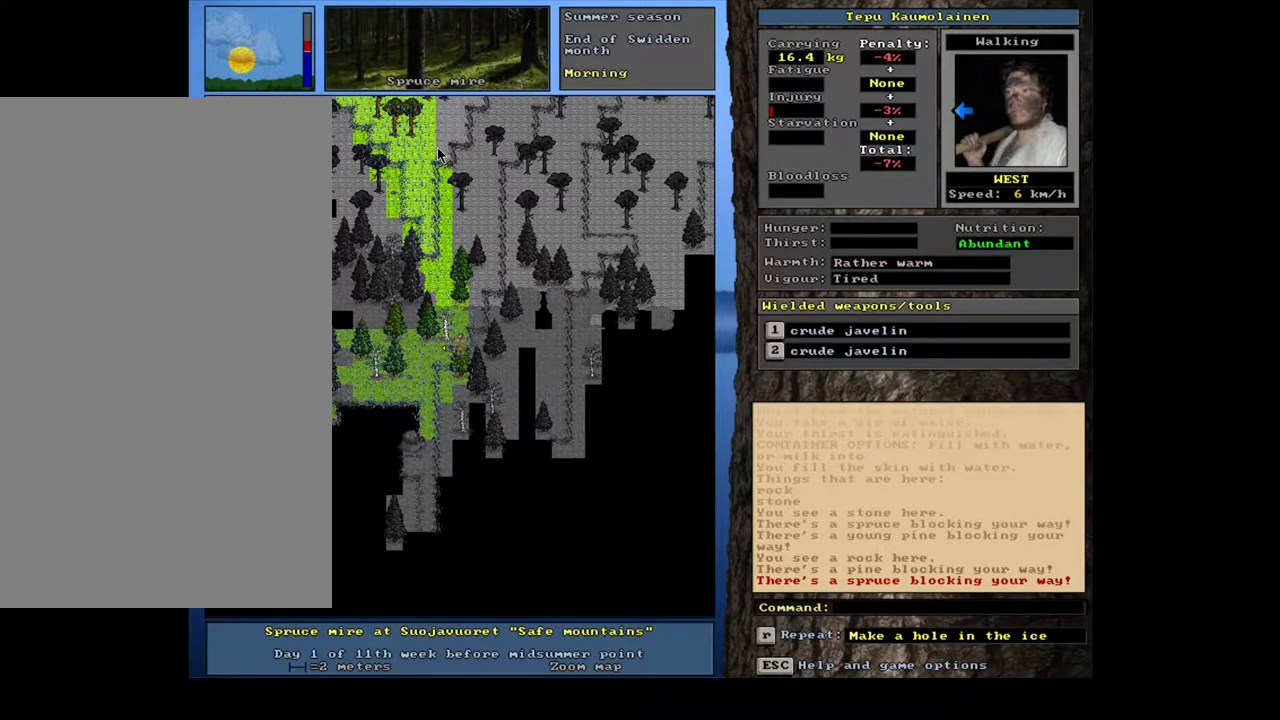
{"keys": [], "mouse": [], "events": []}
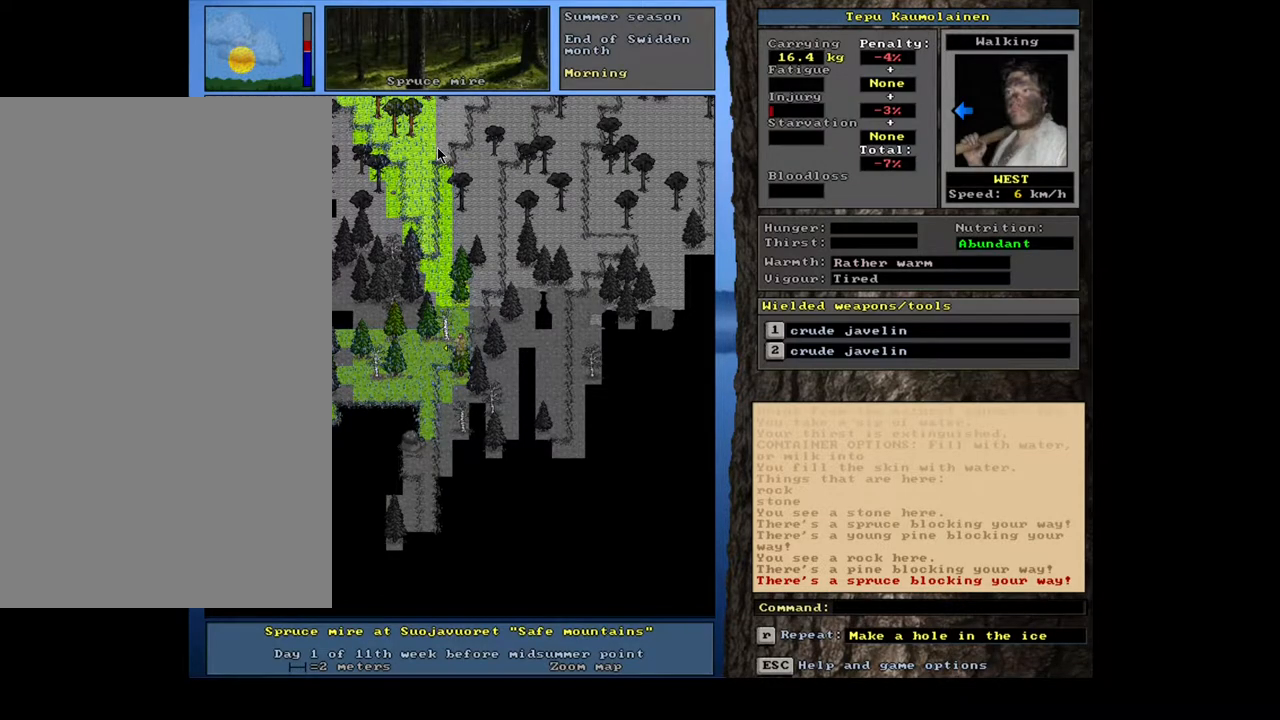
{"keys": [], "mouse": [], "events": []}
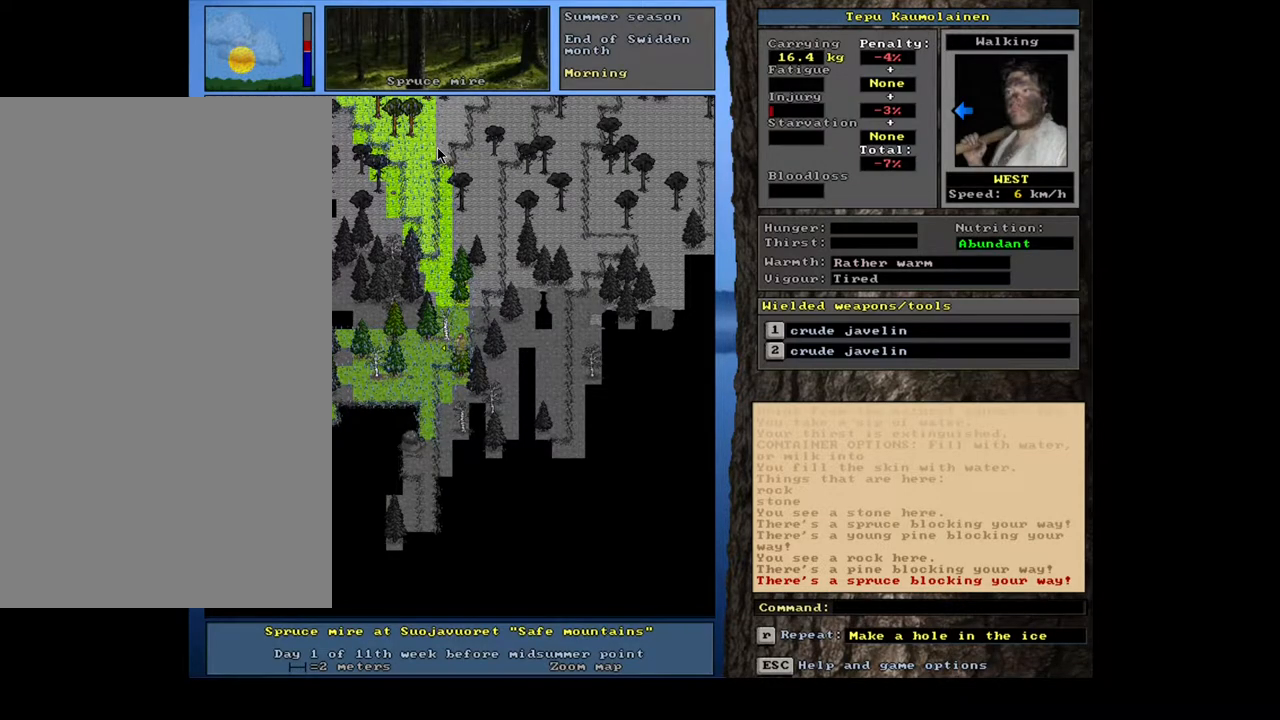
{"keys": [], "mouse": [], "events": []}
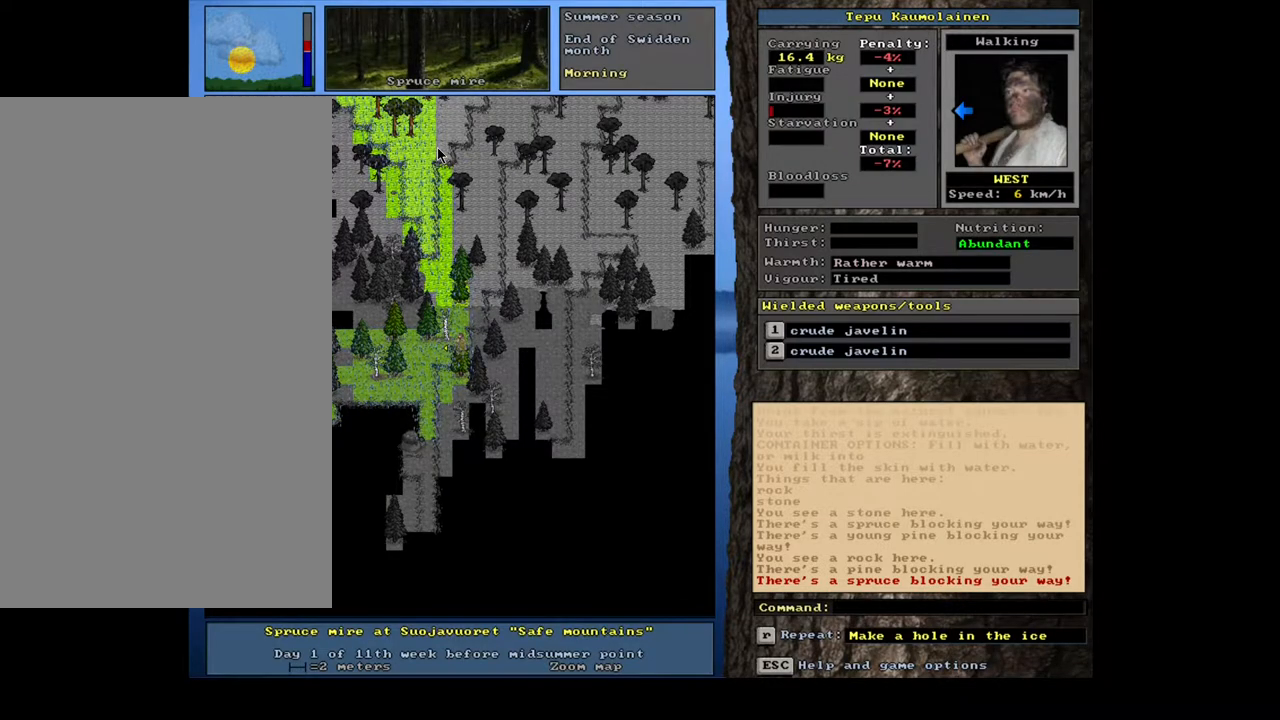
{"keys": [], "mouse": [], "events": [[50, "num4", "down"], [167, "num4", "up"]]}
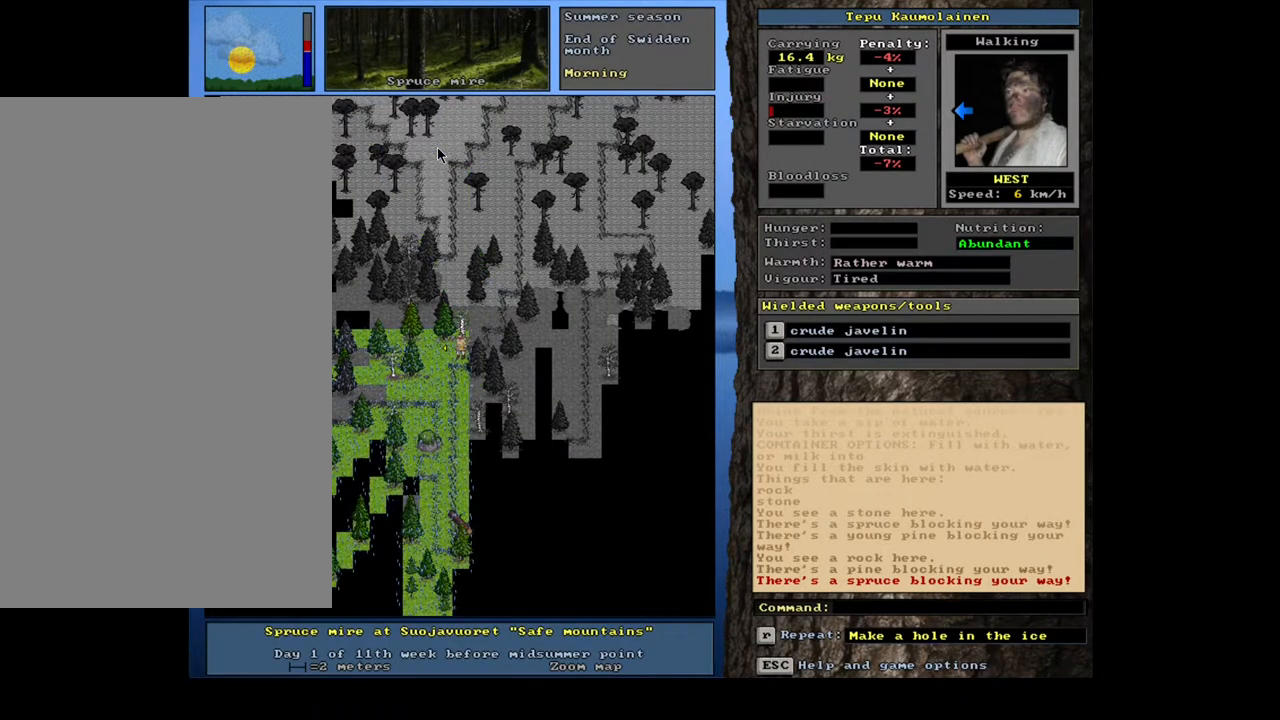
{"keys": [], "mouse": [], "events": []}
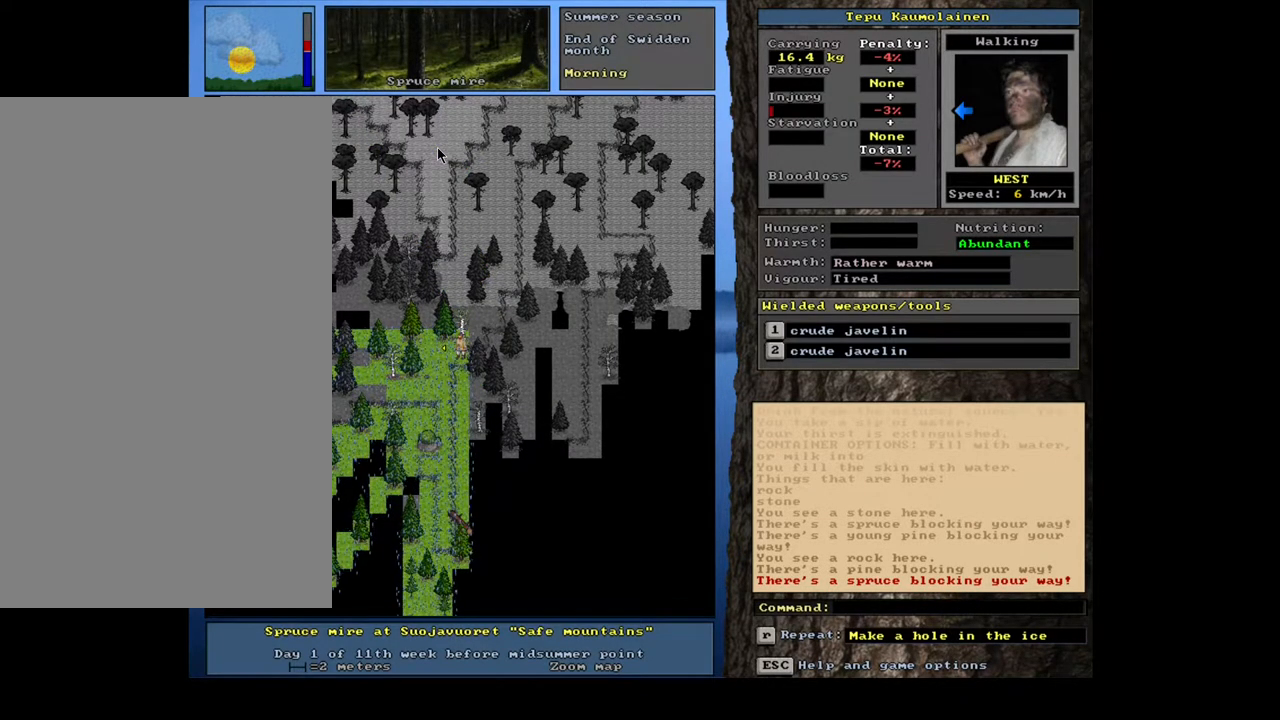
{"keys": [], "mouse": [], "events": [[300, "num1", "down"], [383, "num1", "up"]]}
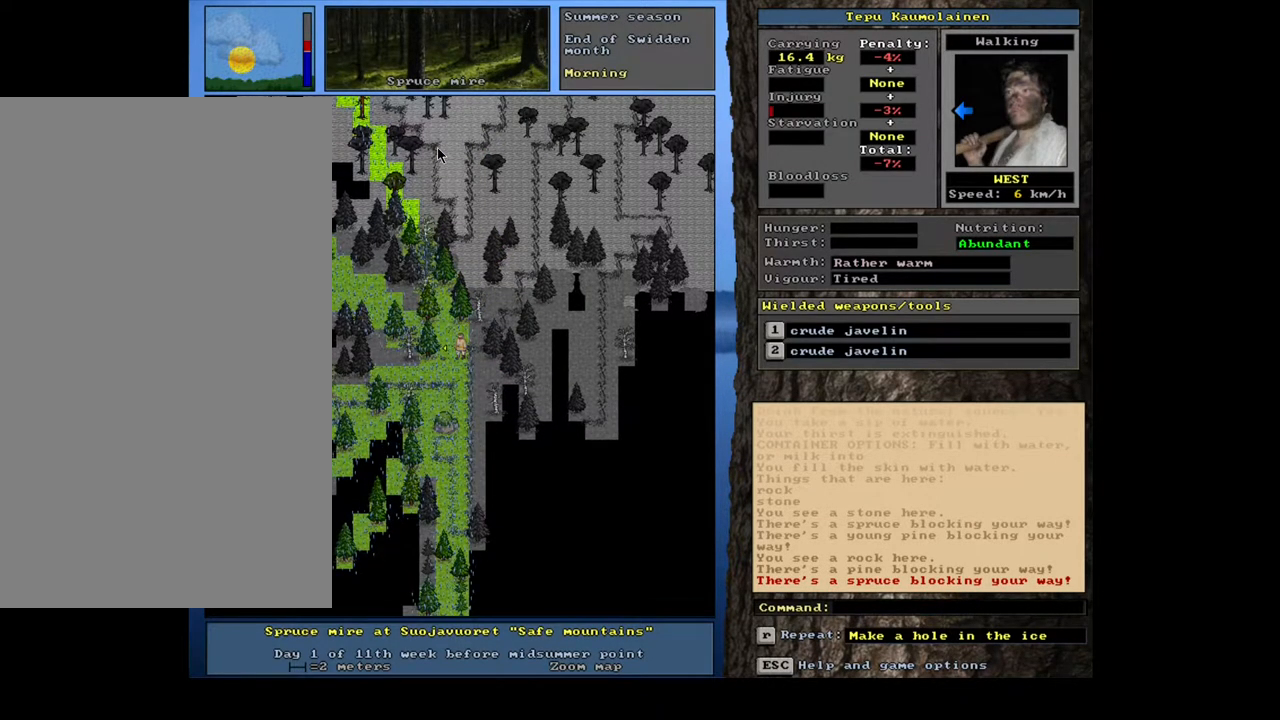
{"keys": [], "mouse": [], "events": [[183, "num4", "down"], [317, "num4", "up"]]}
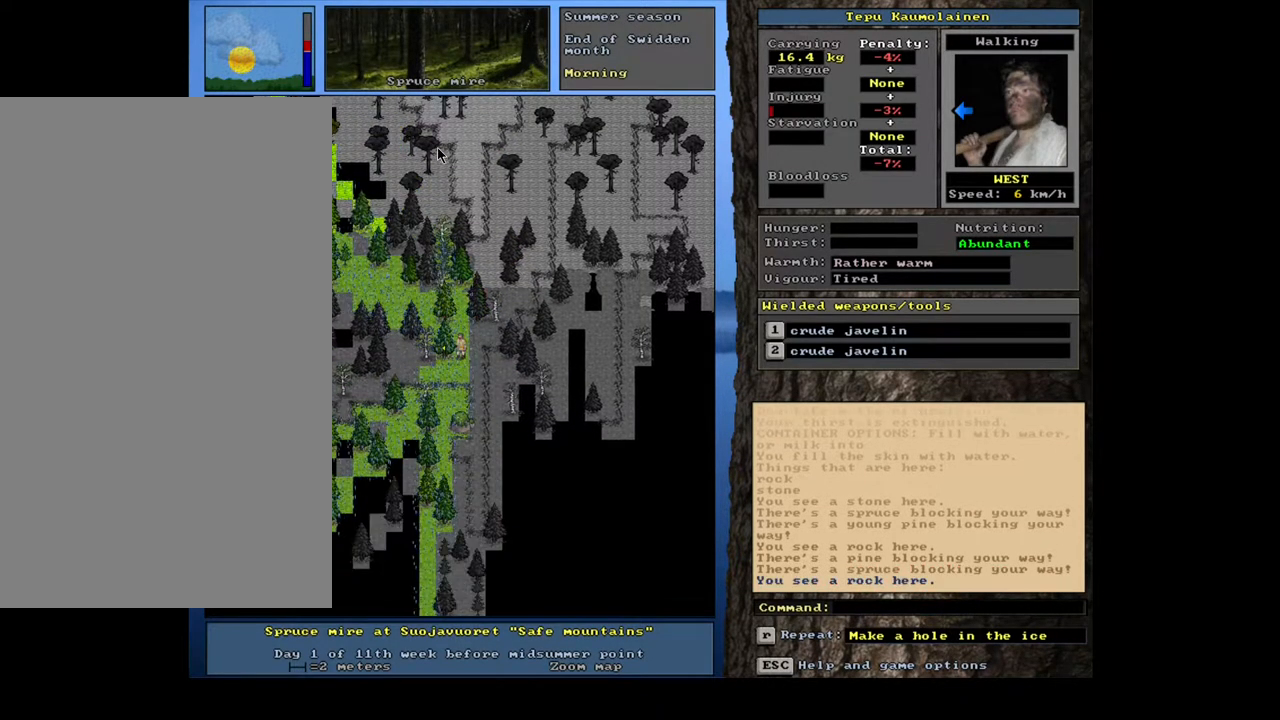
{"keys": ["num1"], "mouse": [], "events": [[133, "num1", "down"], [250, "num1", "up"], [450, "num1", "down"]]}
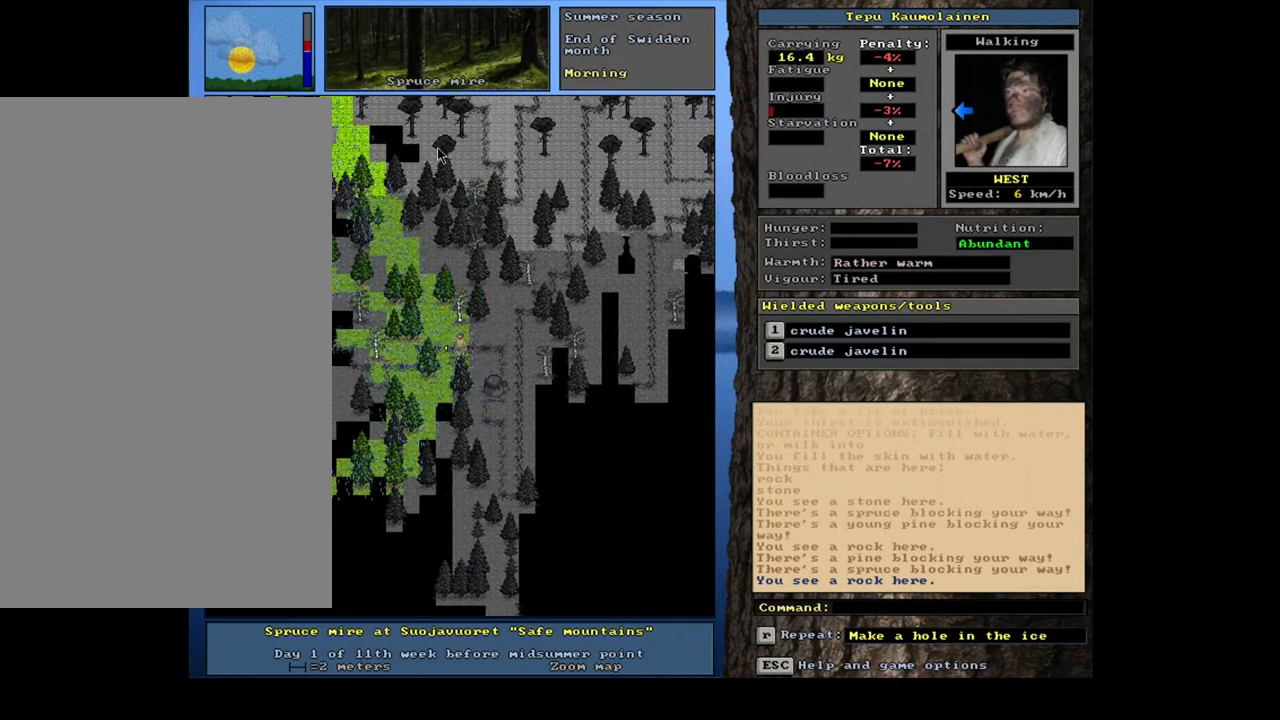
{"keys": [], "mouse": [], "events": [[17, "num1", "up"], [183, "num4", "down"], [300, "num4", "up"], [383, "num4", "down"], [467, "num4", "up"]]}
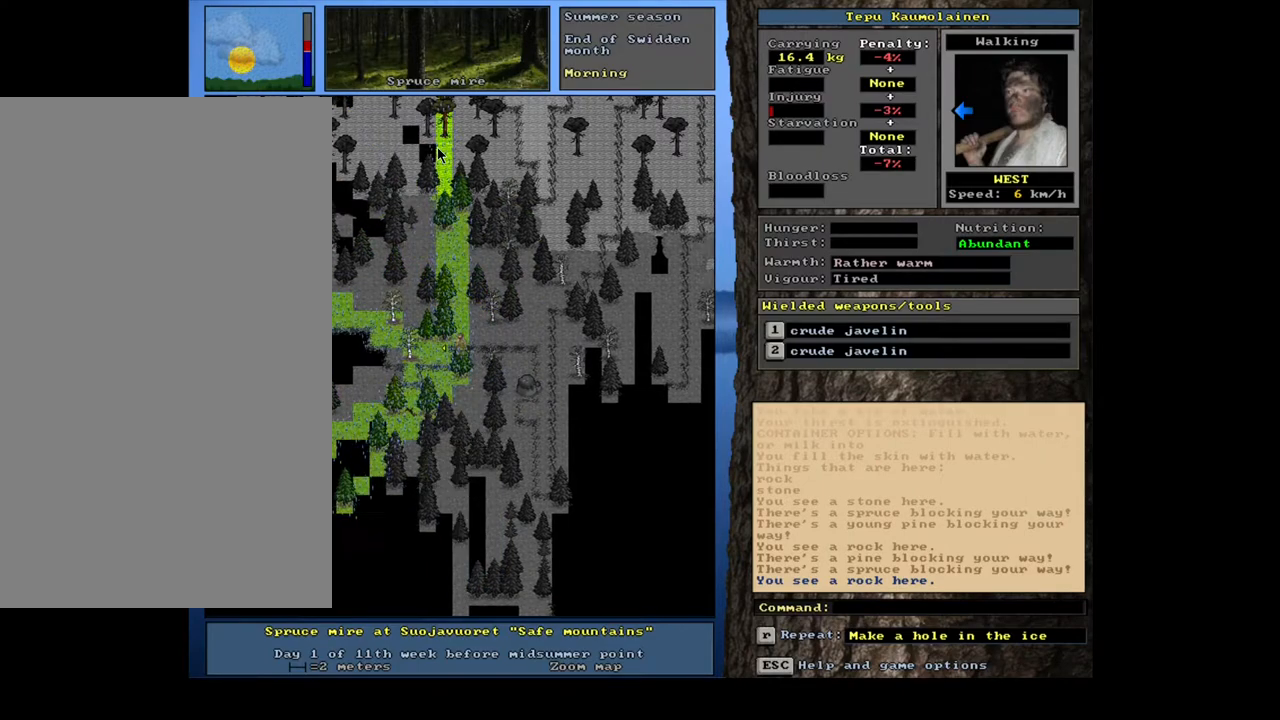
{"keys": [], "mouse": [], "events": [[117, "num4", "down"], [250, "num4", "up"], [300, "num4", "down"], [417, "num4", "up"]]}
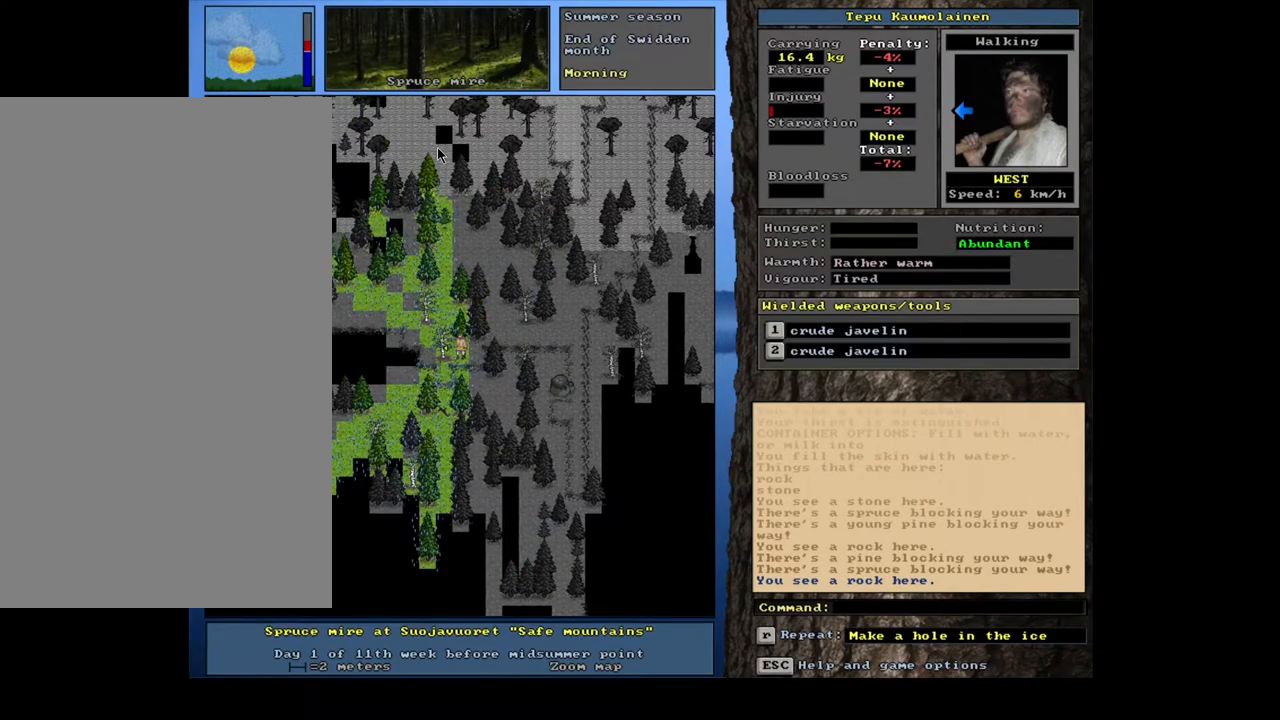
{"keys": [], "mouse": [], "events": [[33, "num7", "down"], [167, "num7", "up"]]}
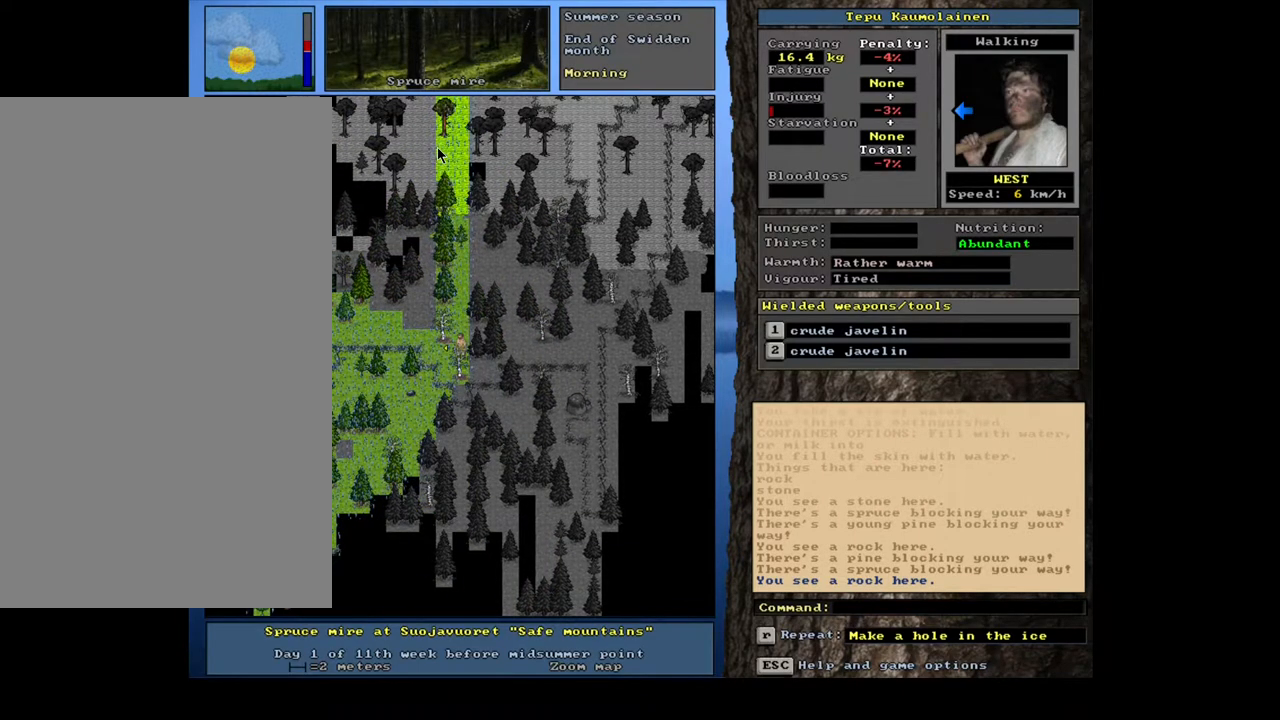
{"keys": [], "mouse": [], "events": [[133, "num3", "down"], [217, "num3", "up"]]}
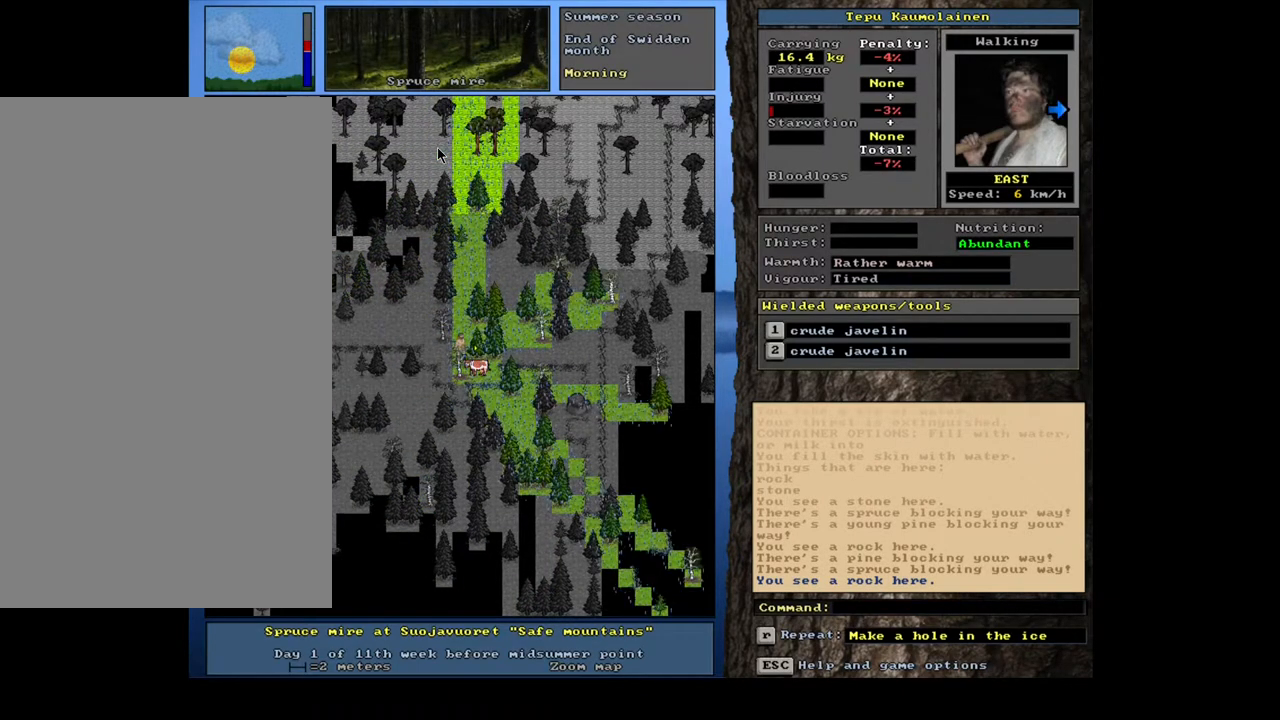
{"keys": [], "mouse": [], "events": []}
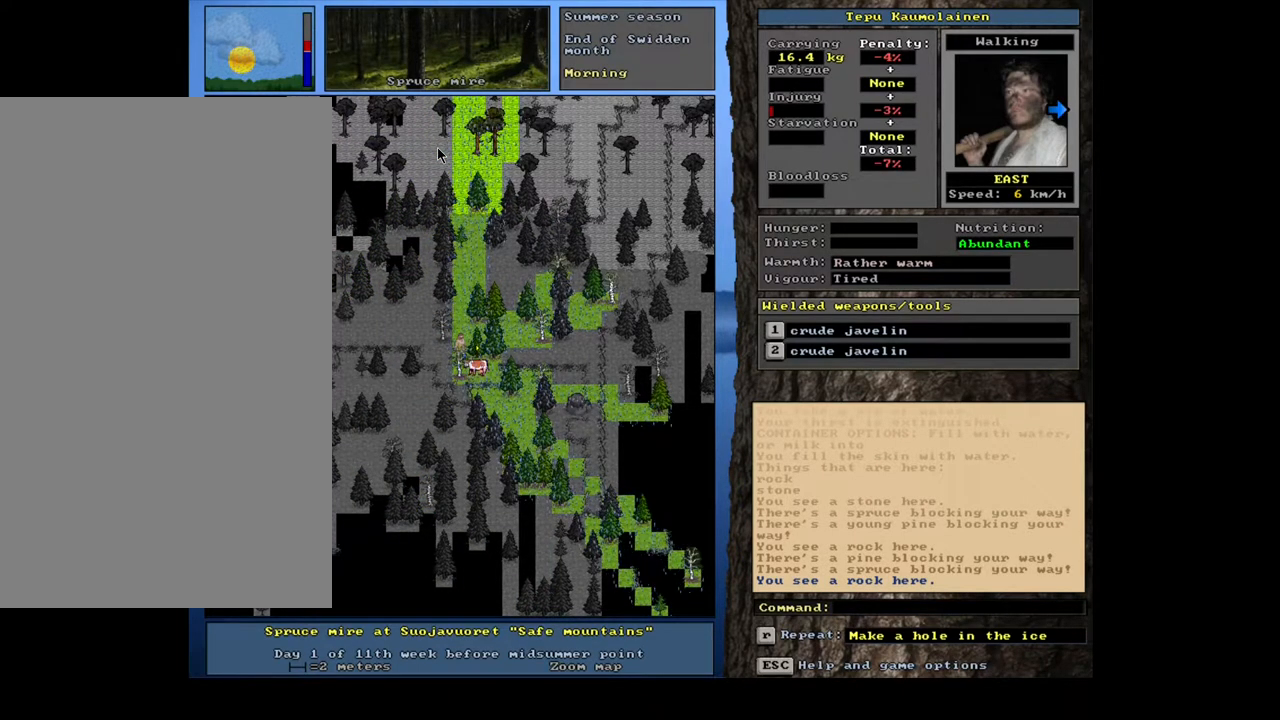
{"keys": [], "mouse": [], "events": [[267, "d", "down"], [267, "s", "down"], [367, "d", "up"], [367, "s", "up"]]}
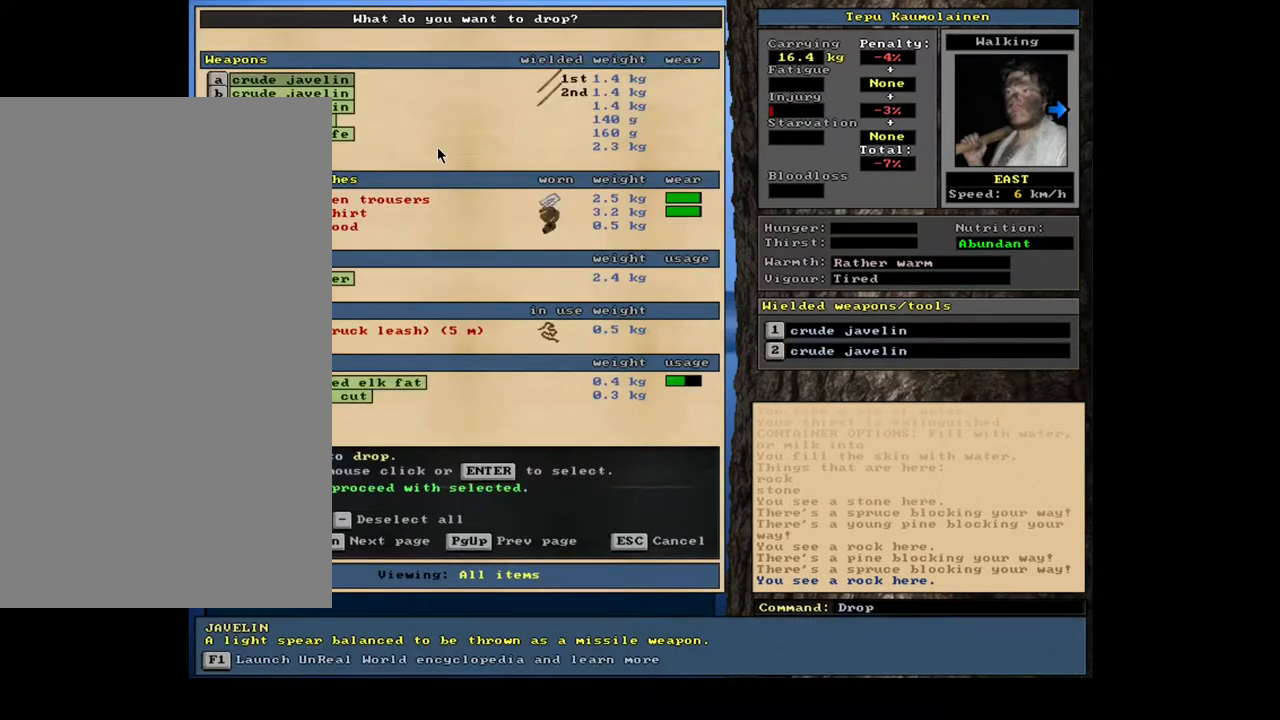
{"keys": [], "mouse": [], "events": [[133, "space", "down"], [217, "space", "up"]]}
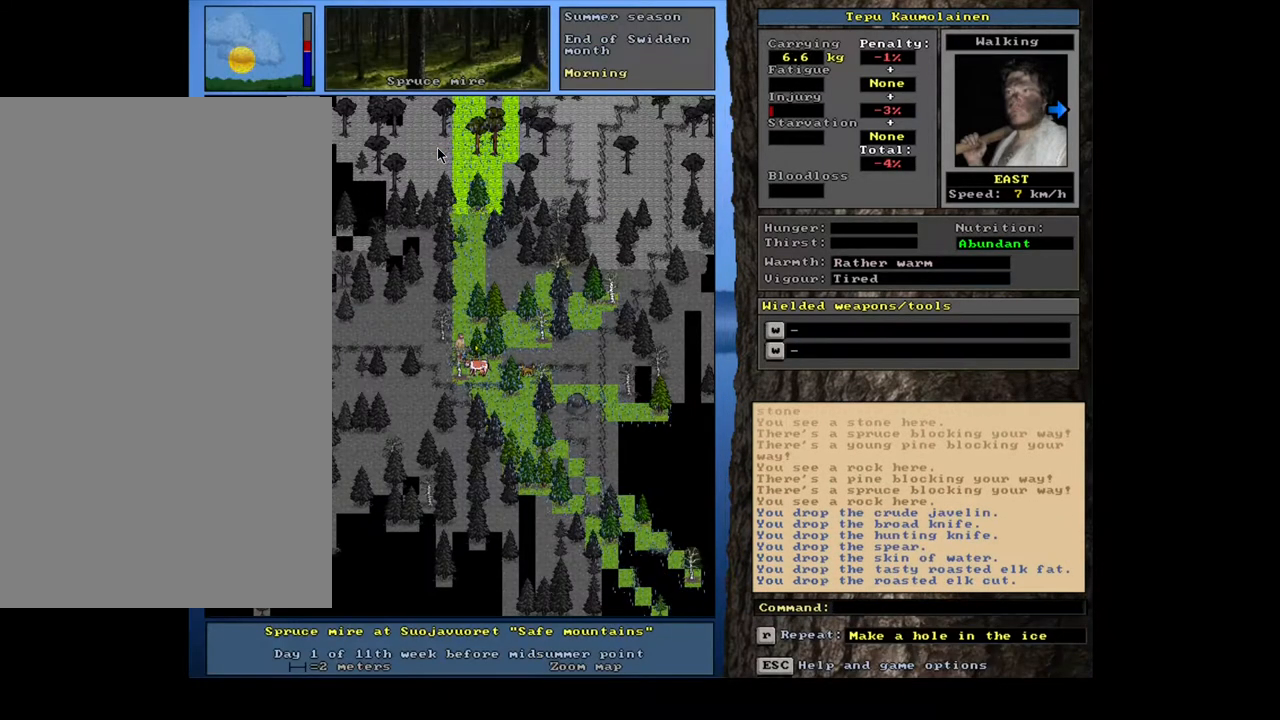
{"keys": [], "mouse": [], "events": []}
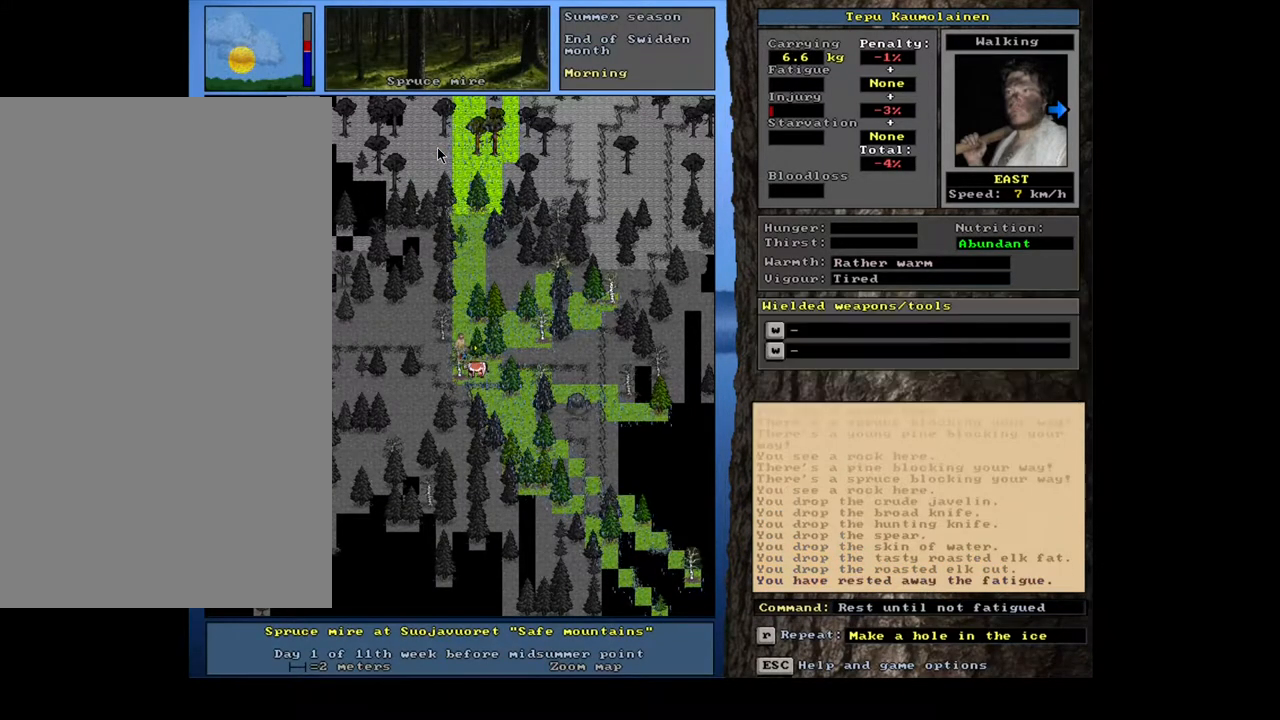
{"keys": [], "mouse": [], "events": []}
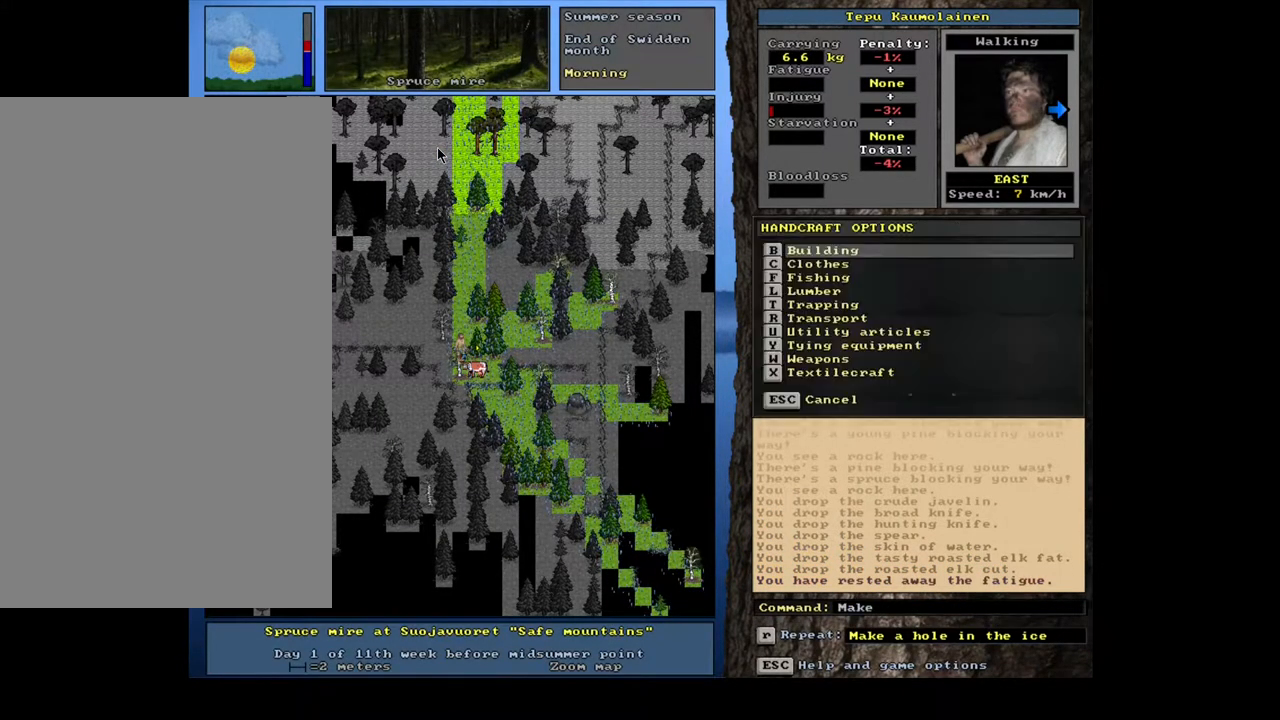
{"keys": [], "mouse": [], "events": []}
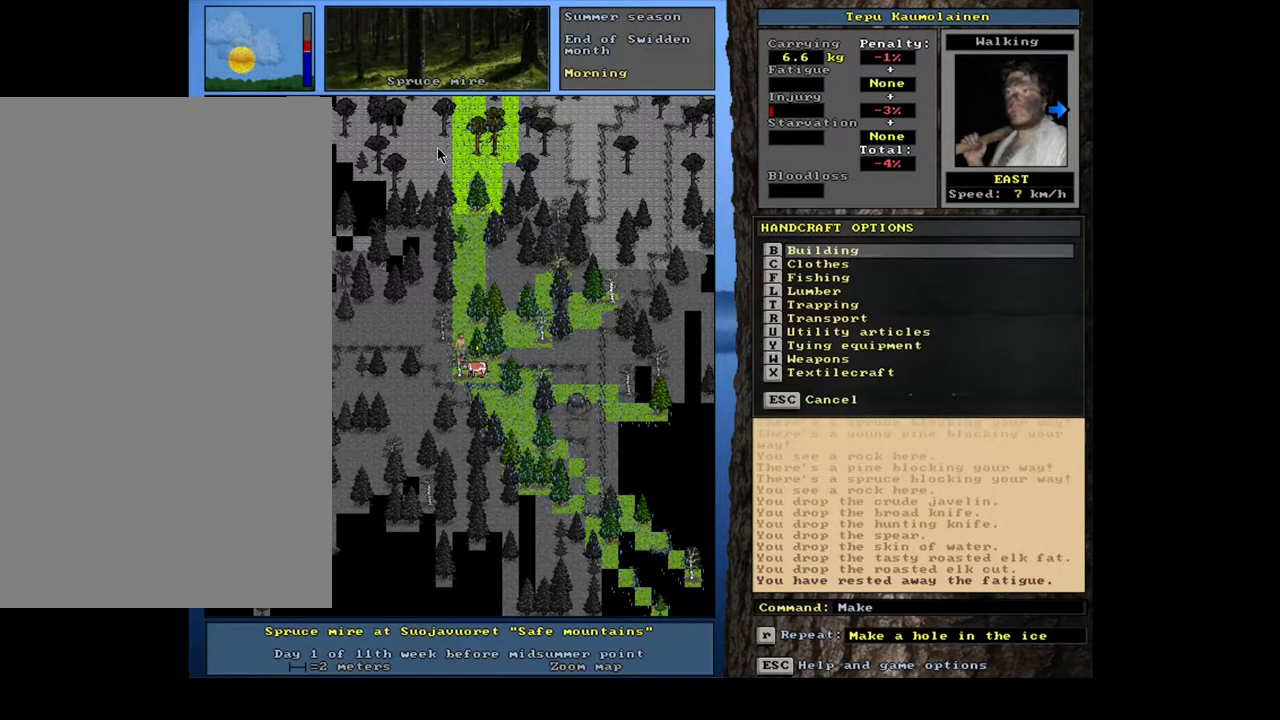
{"keys": [], "mouse": [], "events": []}
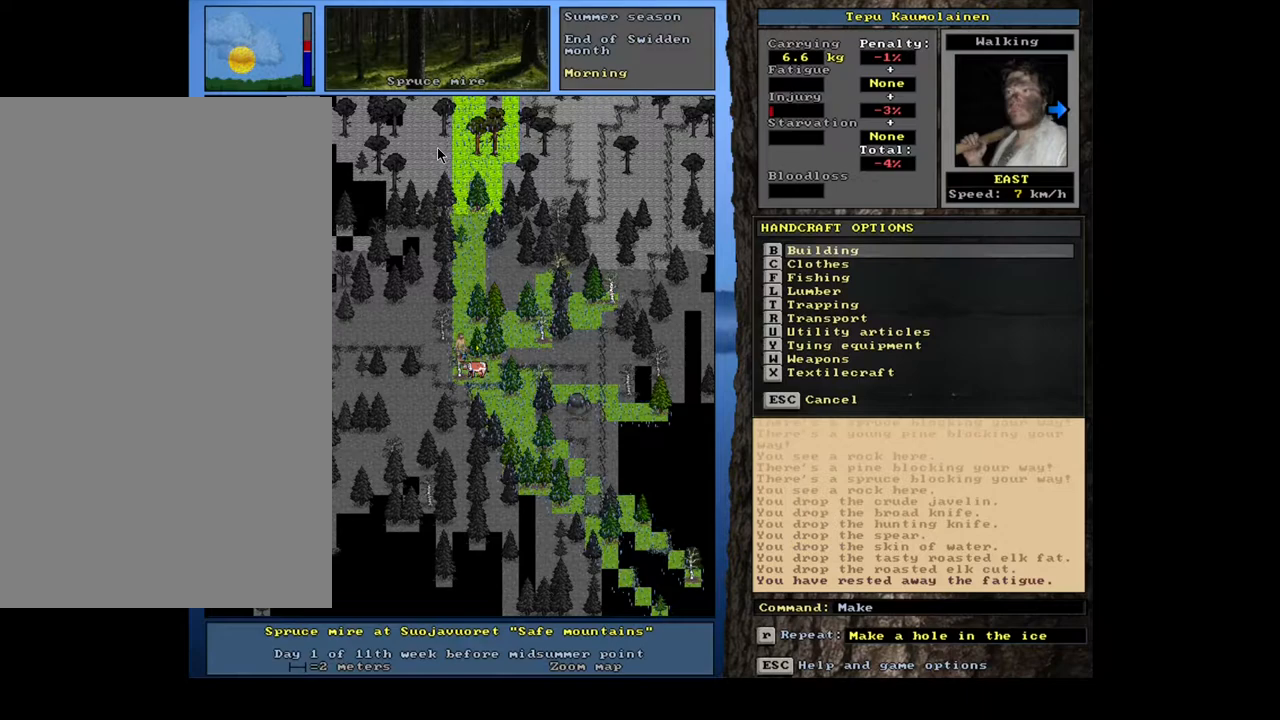
{"keys": [], "mouse": [], "events": []}
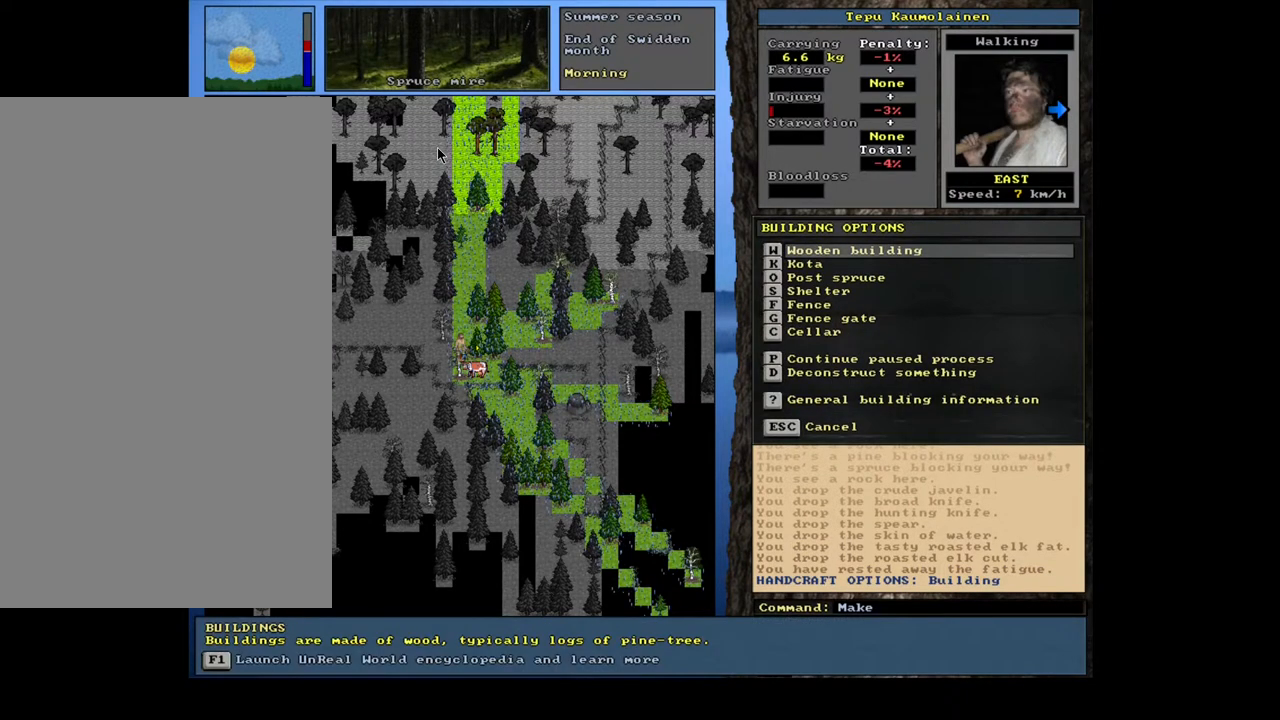
{"keys": ["down"], "mouse": [], "events": [[100, "down", "down"], [267, "down", "up"], [400, "down", "down"]]}
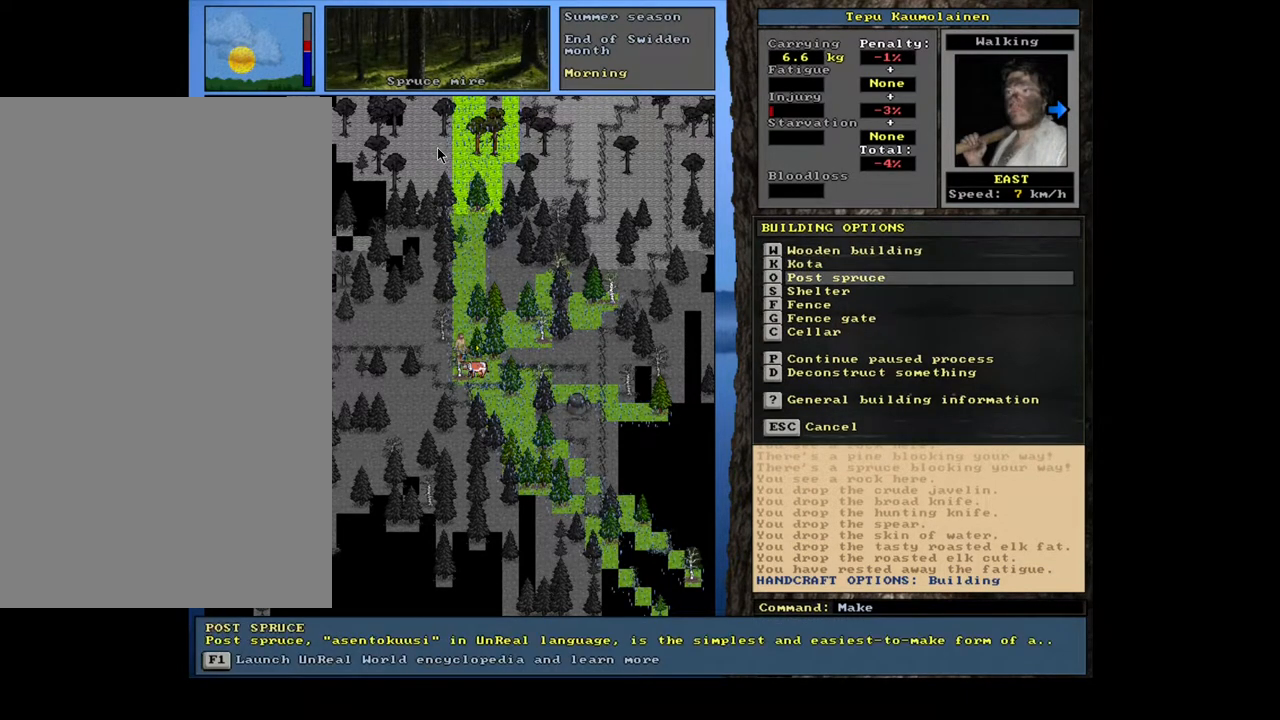
{"keys": [], "mouse": [], "events": [[17, "down", "up"]]}
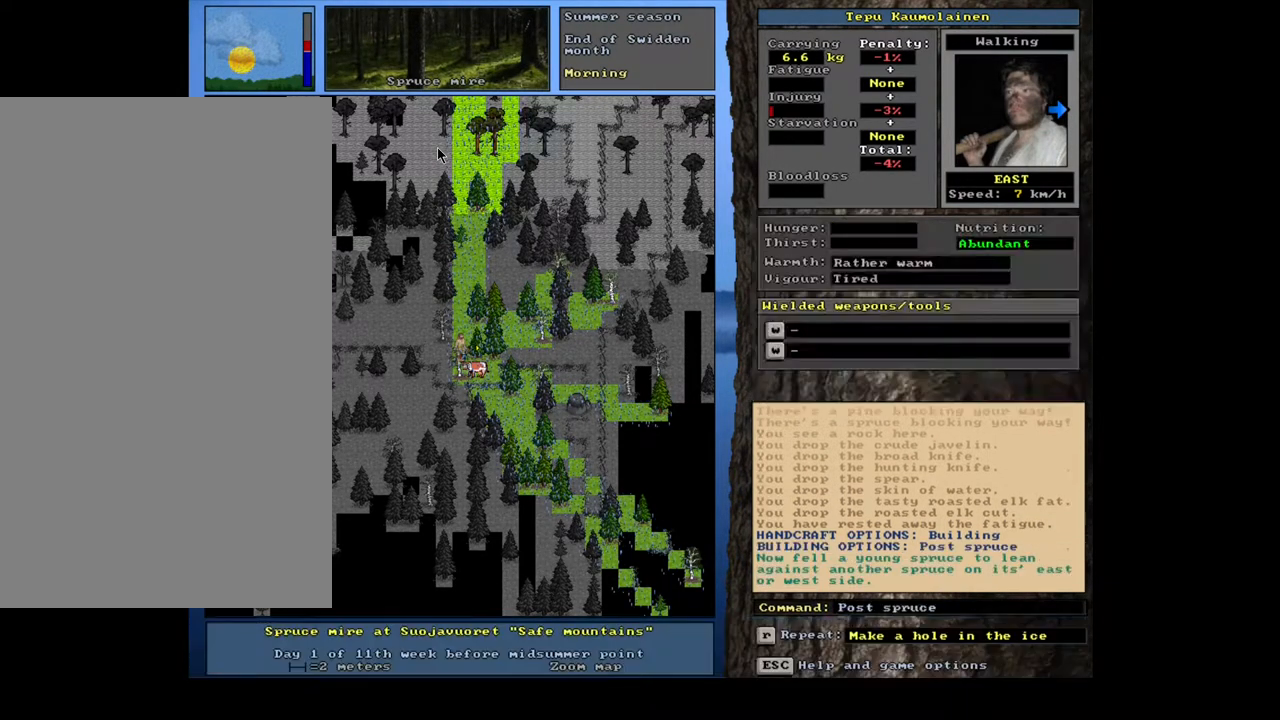
{"keys": [], "mouse": [], "events": []}
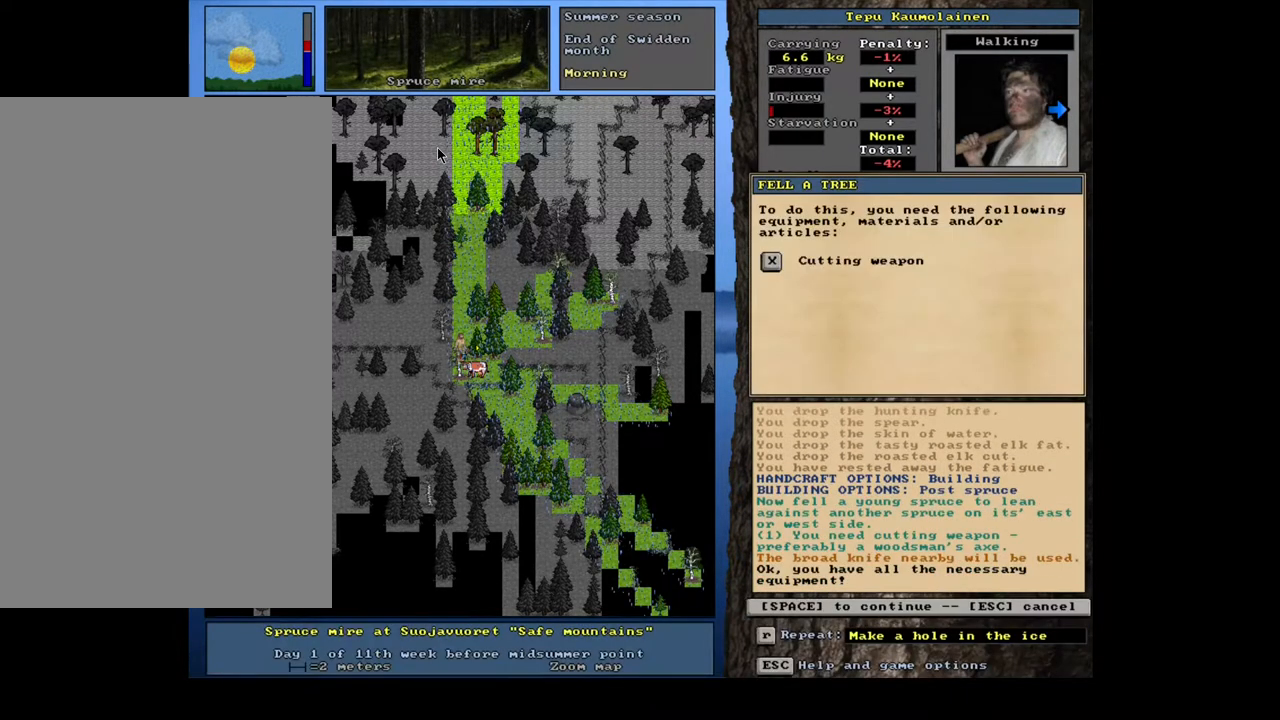
{"keys": [], "mouse": [], "events": [[33, "space", "down"], [117, "space", "up"]]}
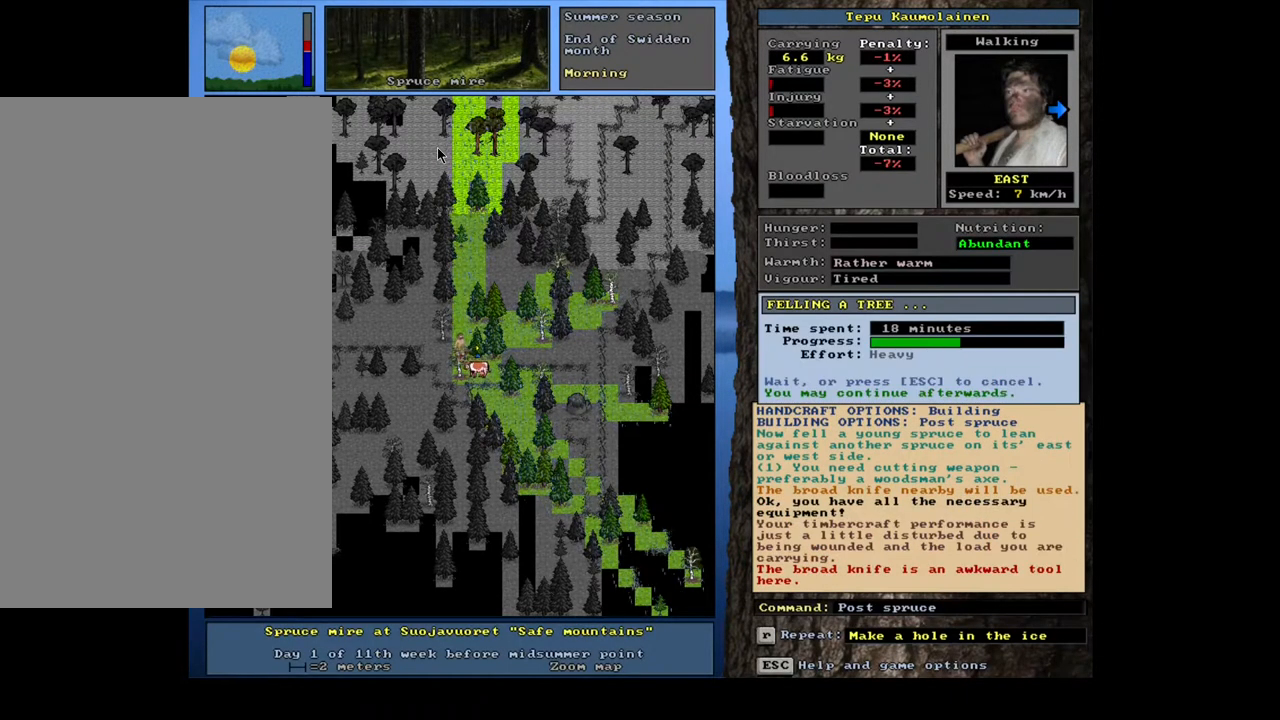
{"keys": [], "mouse": [], "events": []}
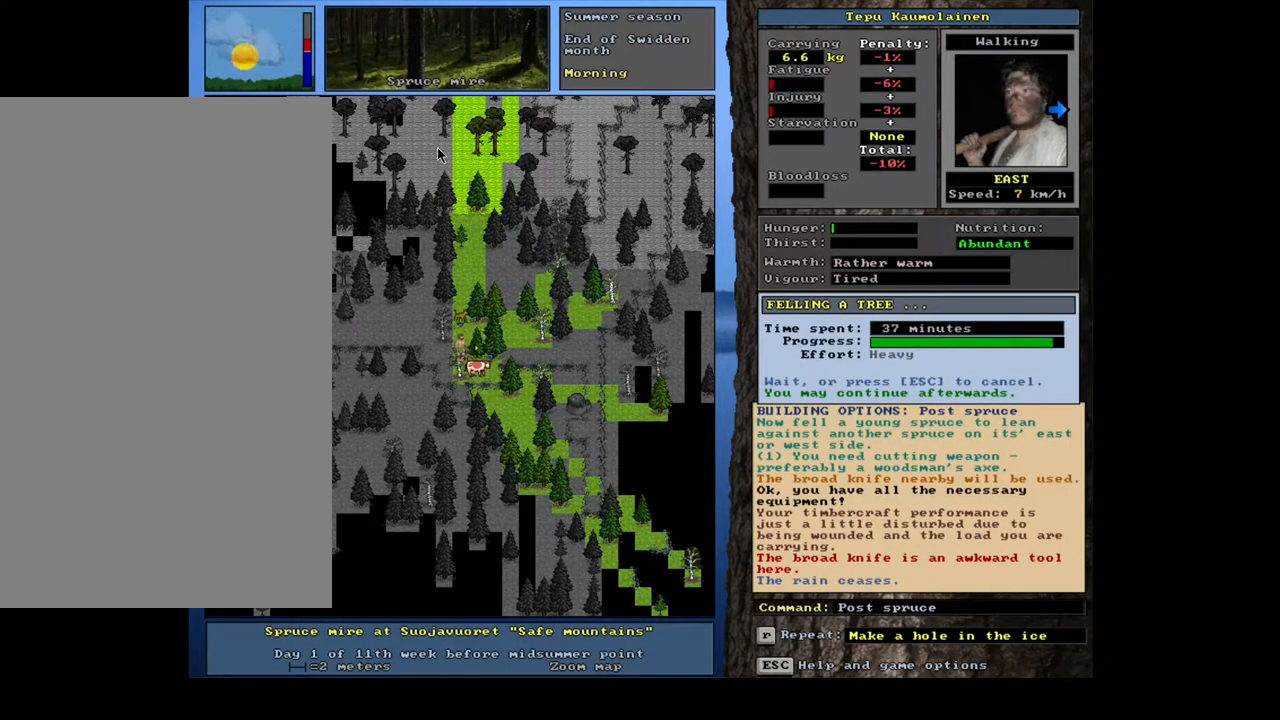
{"keys": [], "mouse": [], "events": []}
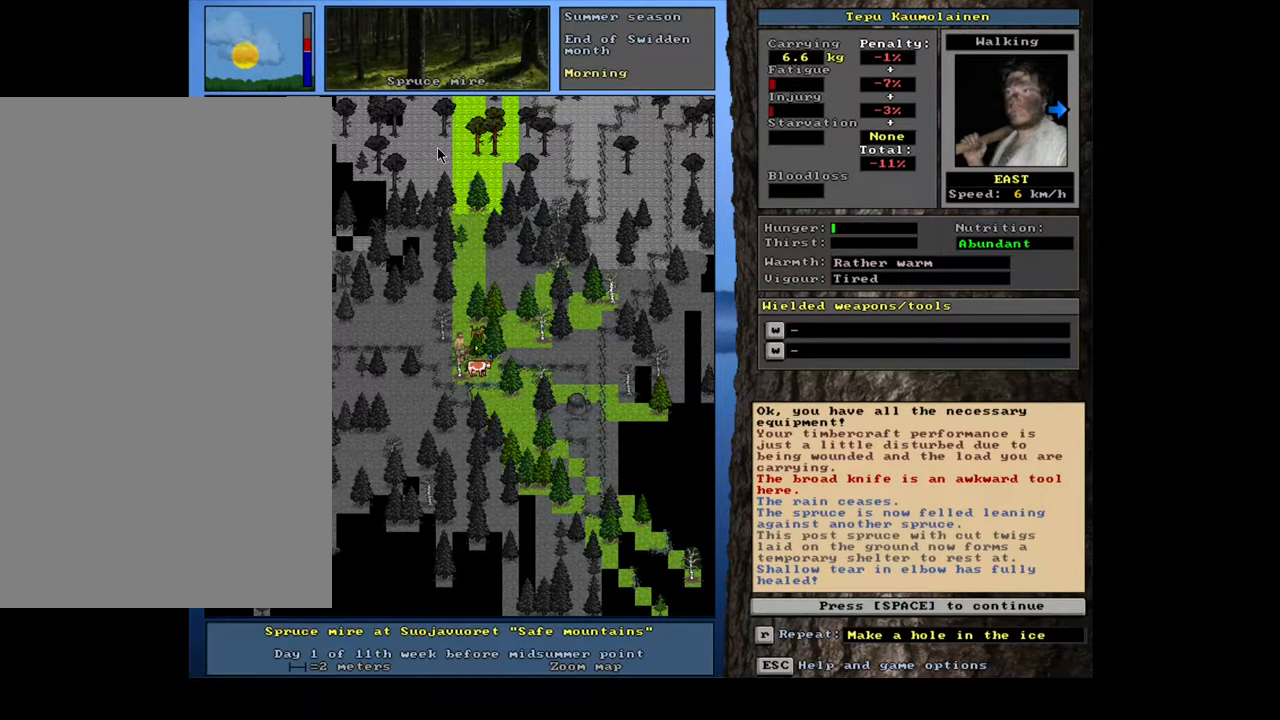
{"keys": [], "mouse": [], "events": []}
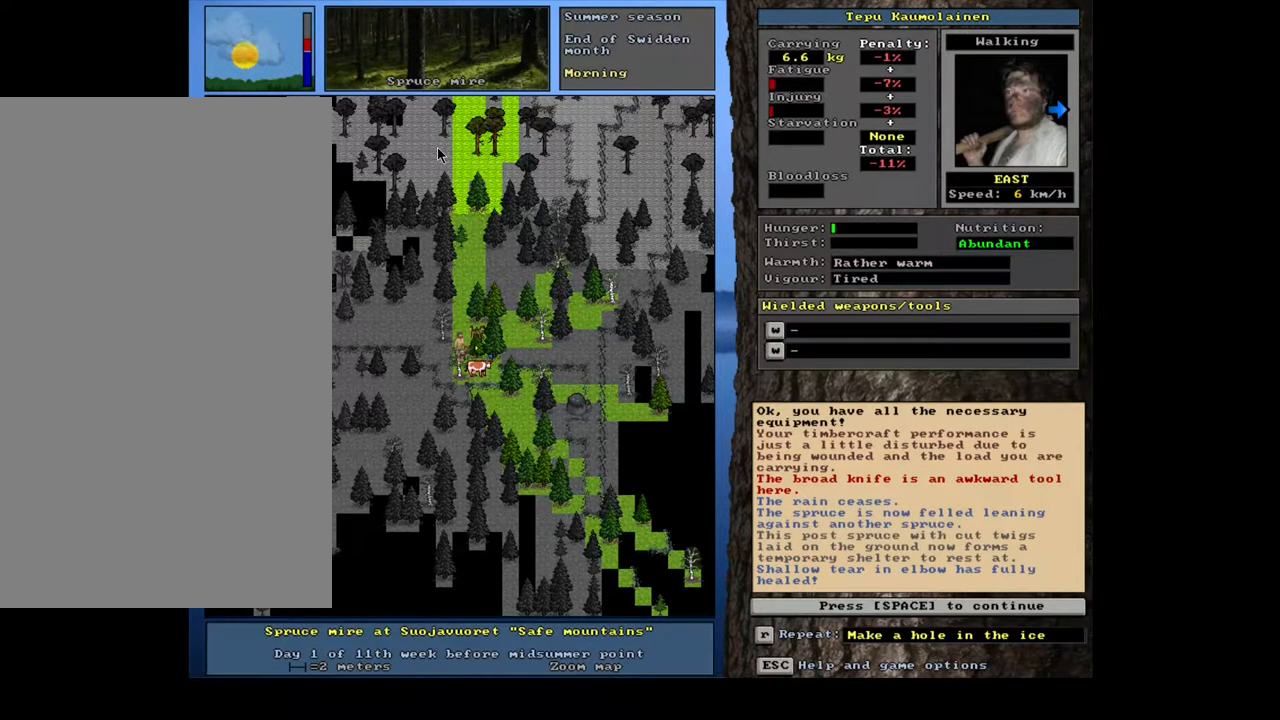
{"keys": [], "mouse": [], "events": []}